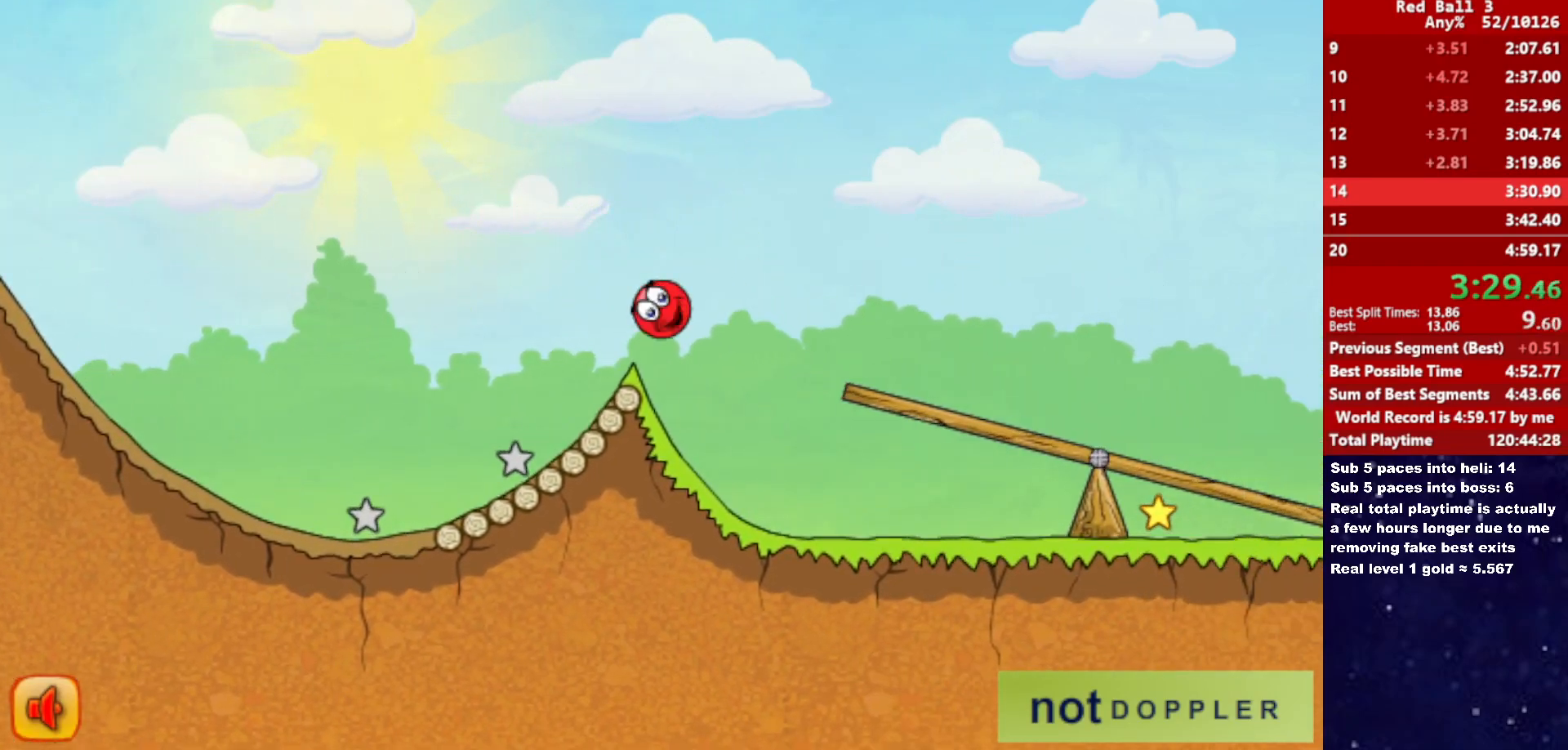
Gameplay with keyboard; each line is a JSON object with the keys held at the frame after it. "events" lists presses ("down") and releases ("up") of "down", "left", "p", "r", "right" and "up" between this image and that frame as [ms after this image, input, new state], when the widget could be followed in between. No other keys are recorded. Mouse input is not recorded.
{"keys": ["right", "up"], "events": [[317, "up", "down"], [333, "p", "down"], [417, "p", "up"]]}
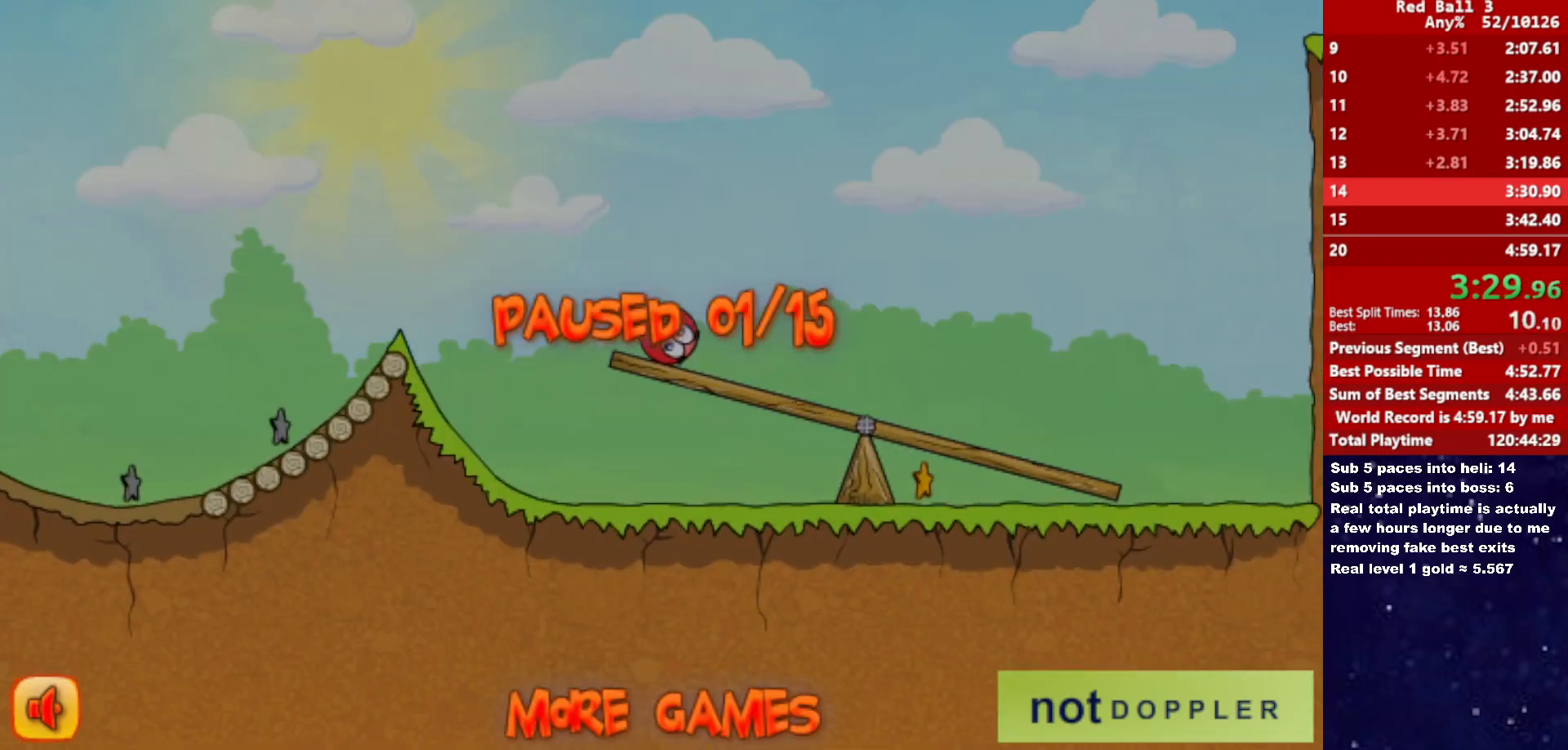
{"keys": ["right", "up"], "events": [[383, "p", "down"], [417, "left", "down"], [417, "right", "up"], [450, "p", "up"], [467, "left", "up"], [500, "right", "down"]]}
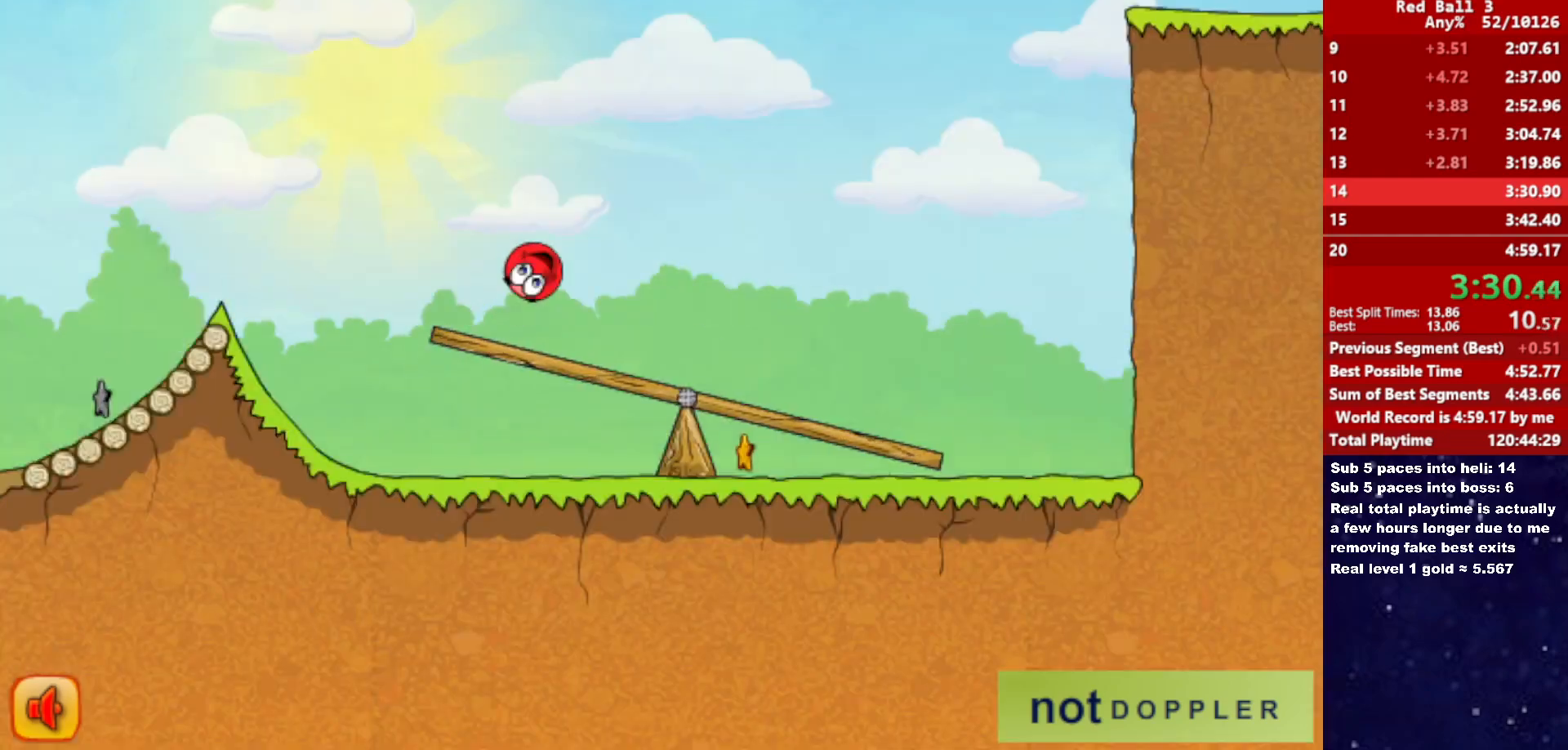
{"keys": ["right"], "events": [[483, "up", "up"]]}
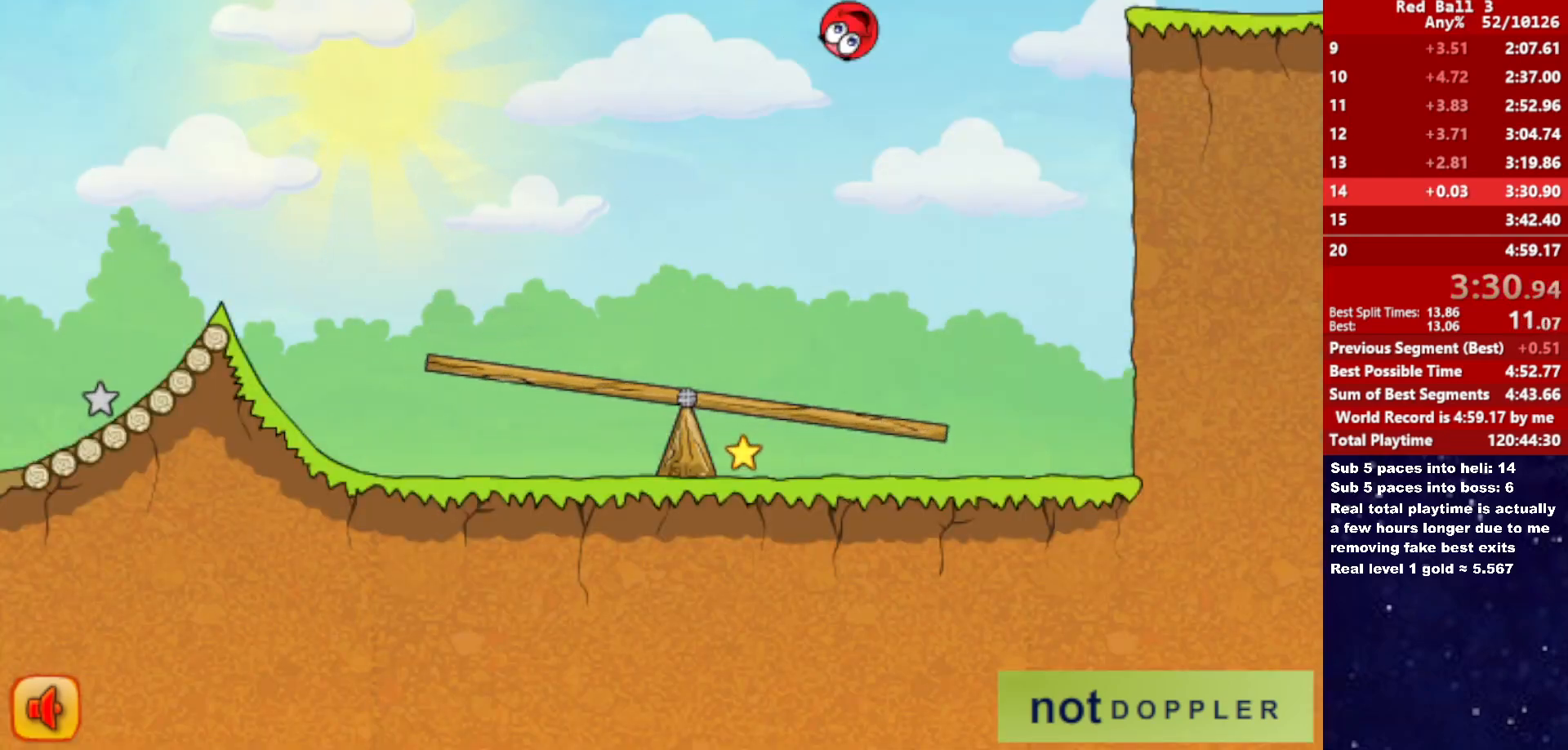
{"keys": ["right"], "events": [[100, "up", "down"], [183, "up", "up"]]}
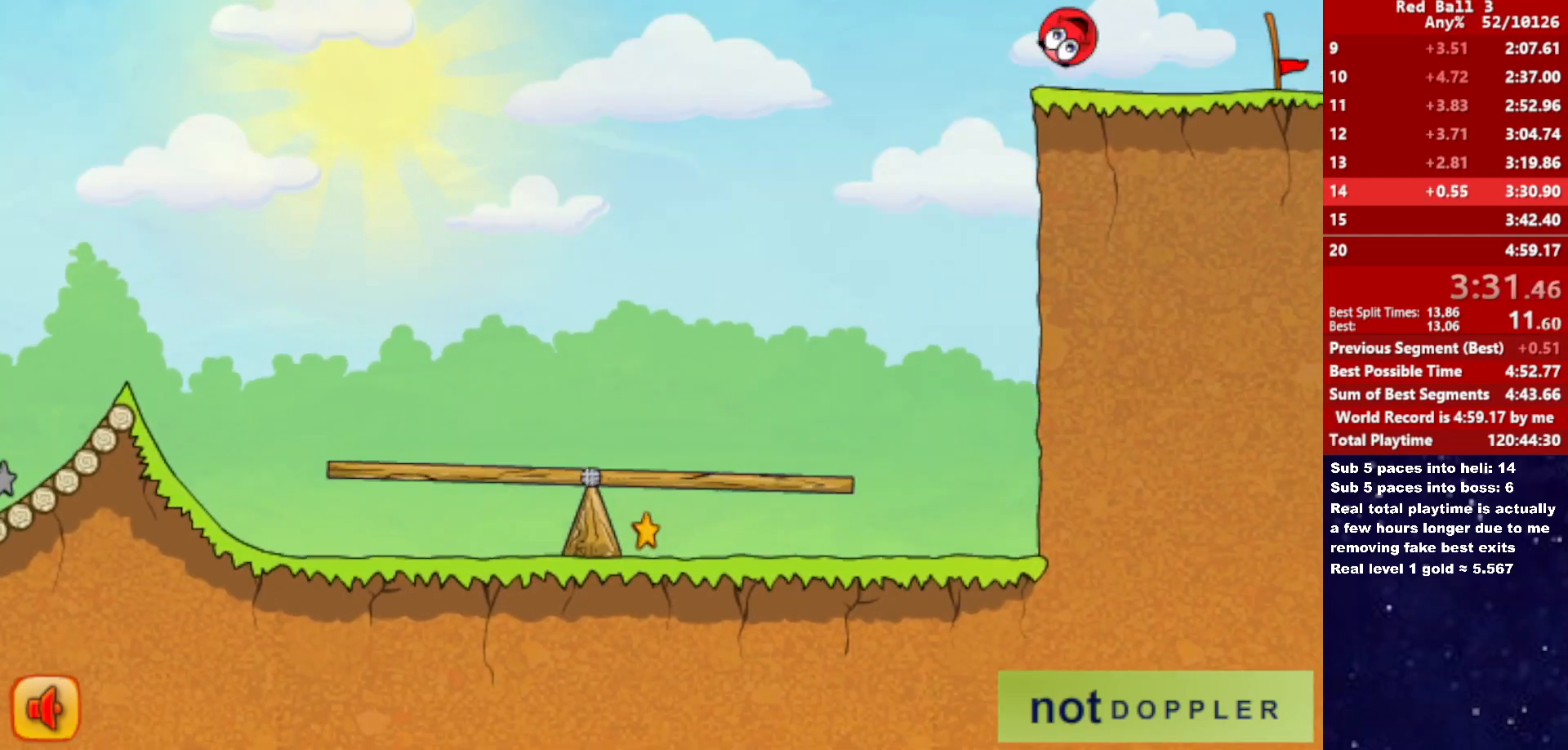
{"keys": ["right", "up"], "events": [[150, "p", "down"], [150, "up", "down"], [217, "p", "up"]]}
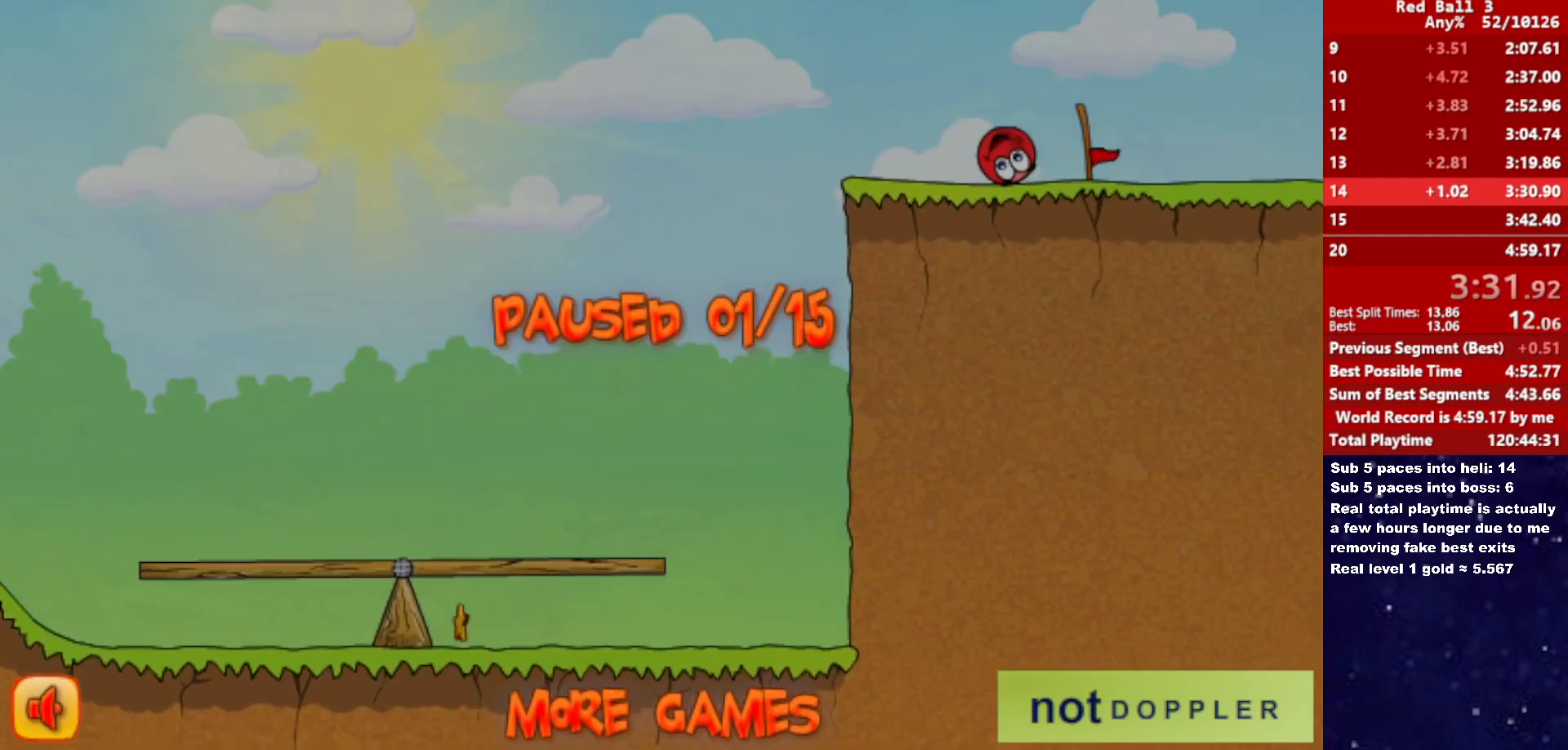
{"keys": ["up"], "events": [[217, "p", "down"], [233, "right", "up"], [267, "left", "down"], [283, "p", "up"], [400, "left", "up"]]}
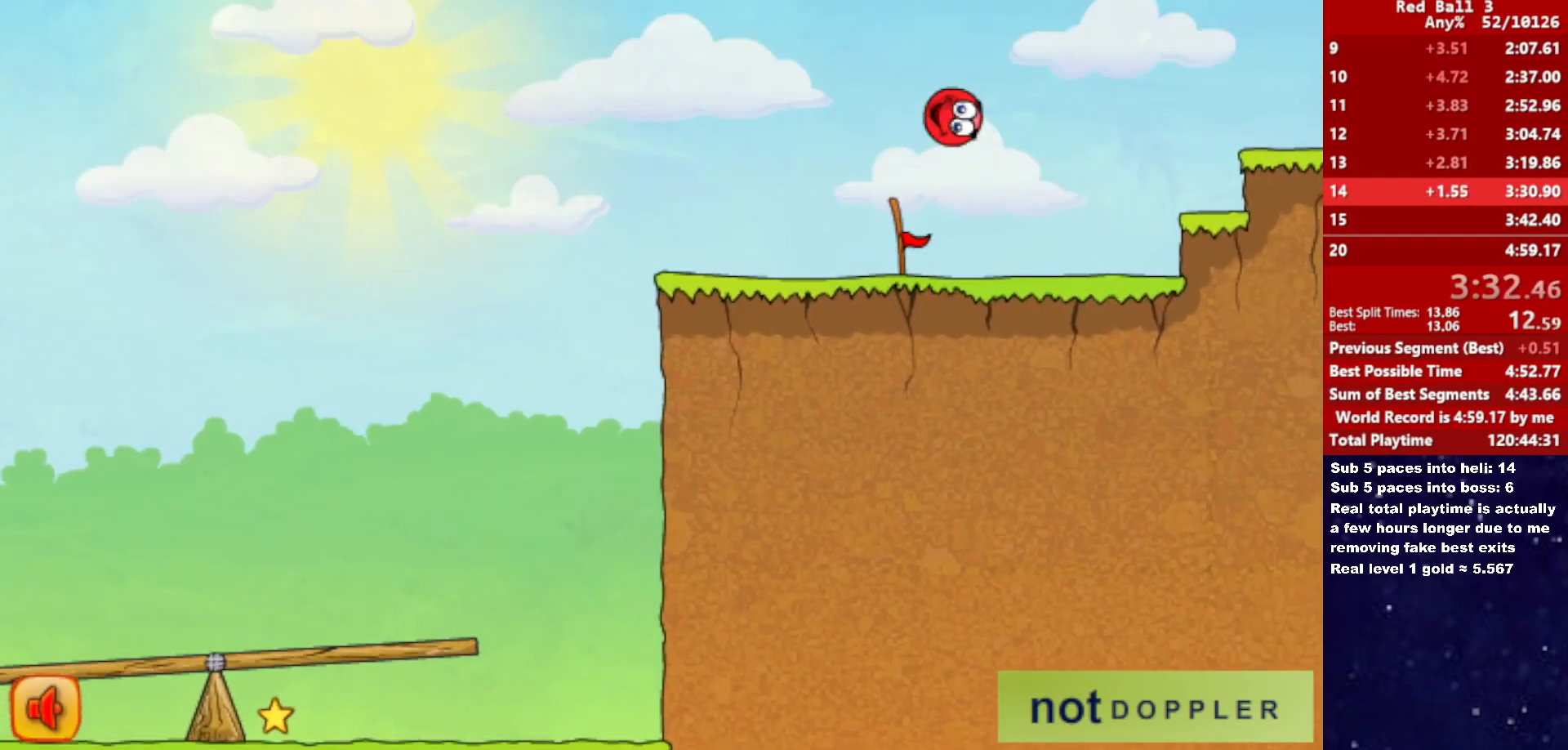
{"keys": ["left", "up"], "events": [[433, "left", "down"]]}
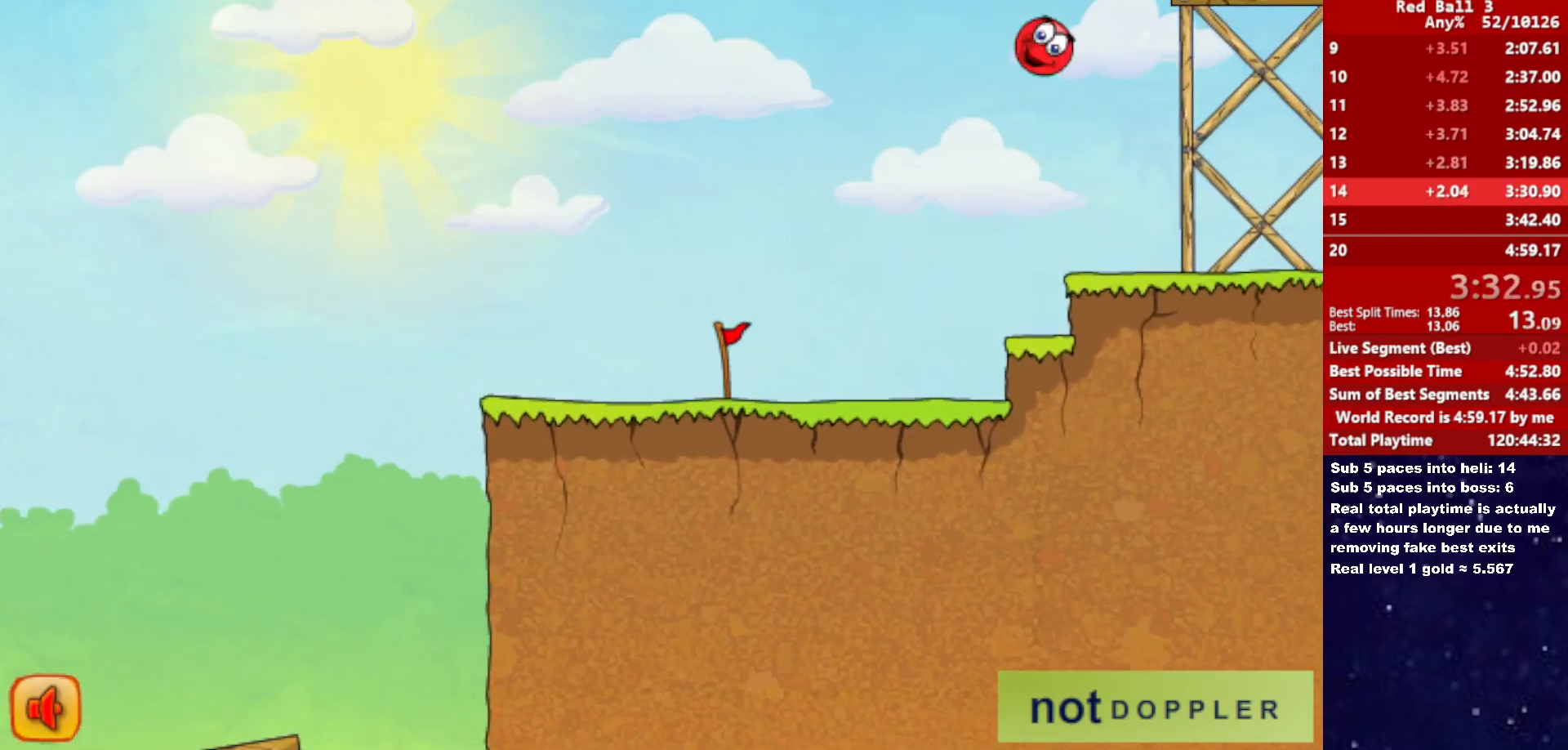
{"keys": ["right"], "events": [[67, "left", "up"], [100, "right", "down"], [317, "up", "up"]]}
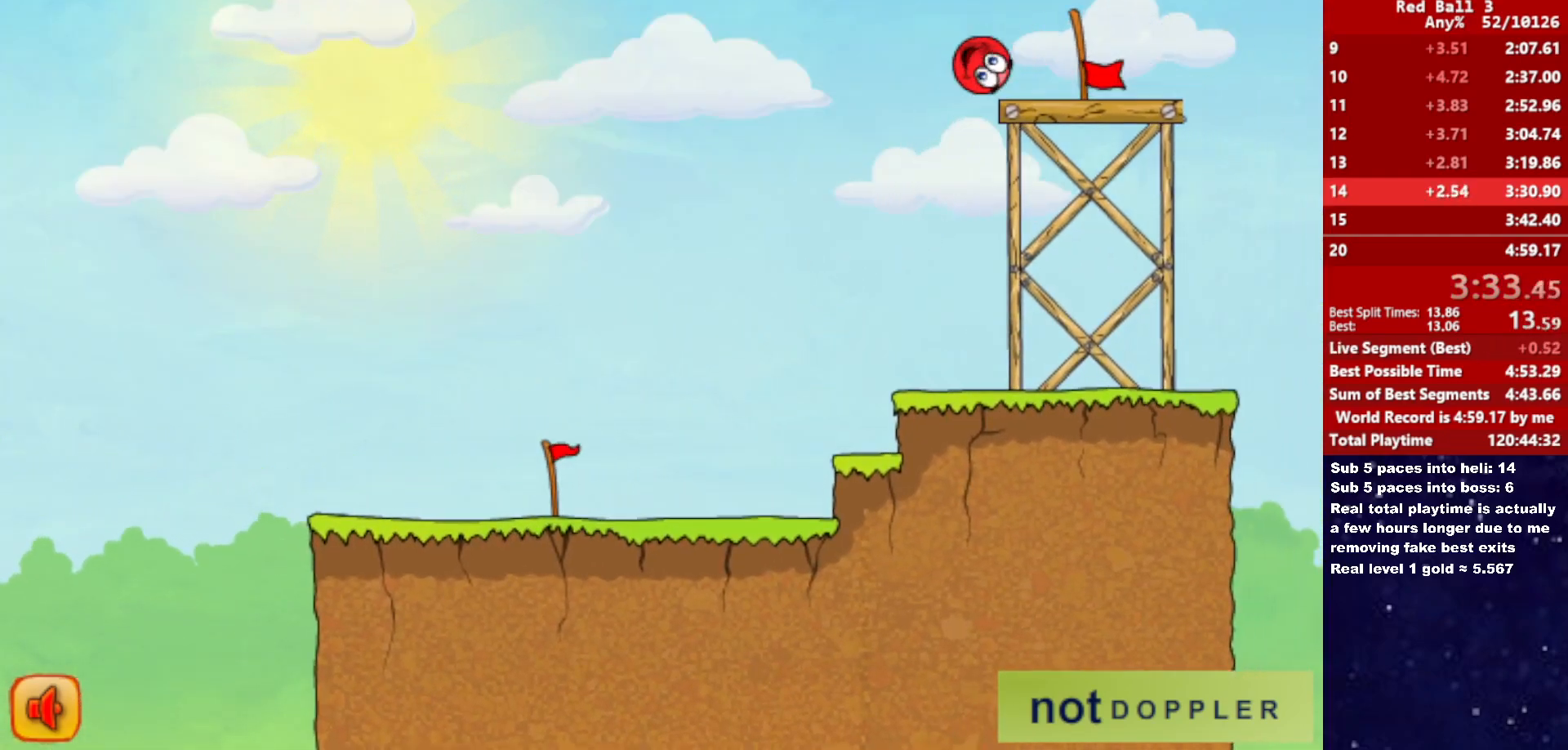
{"keys": ["right"], "events": []}
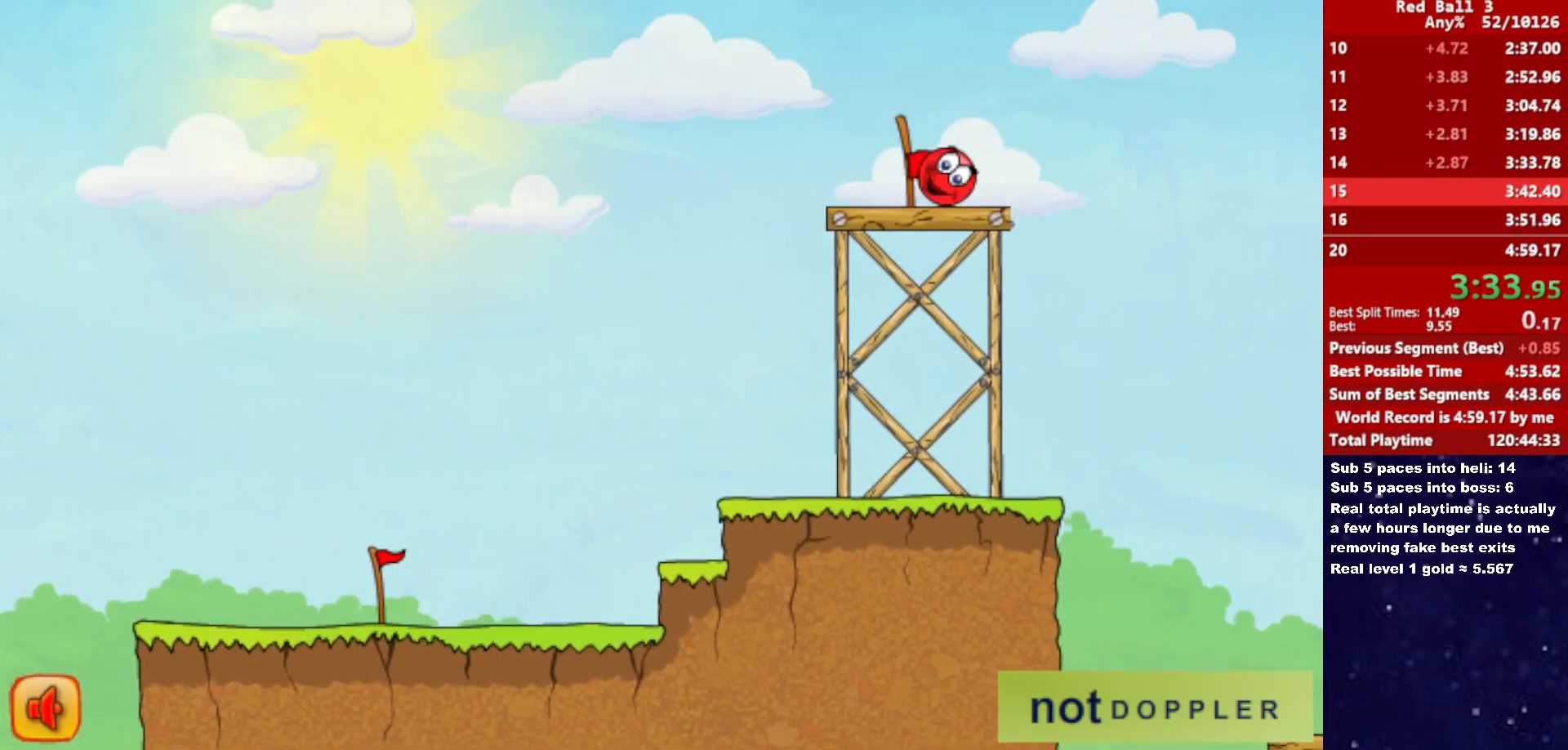
{"keys": ["right"], "events": [[67, "right", "up"], [133, "right", "down"]]}
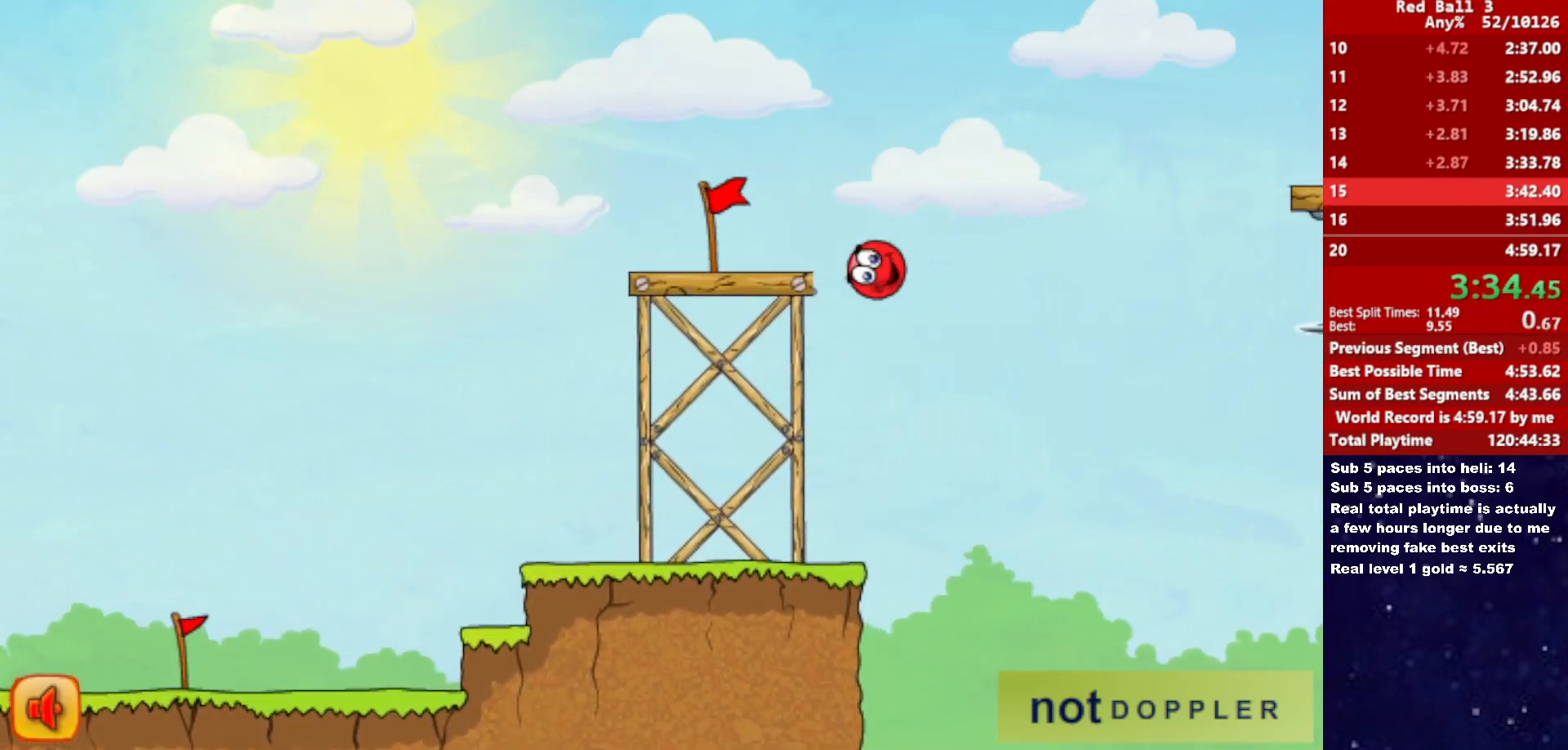
{"keys": ["right"], "events": []}
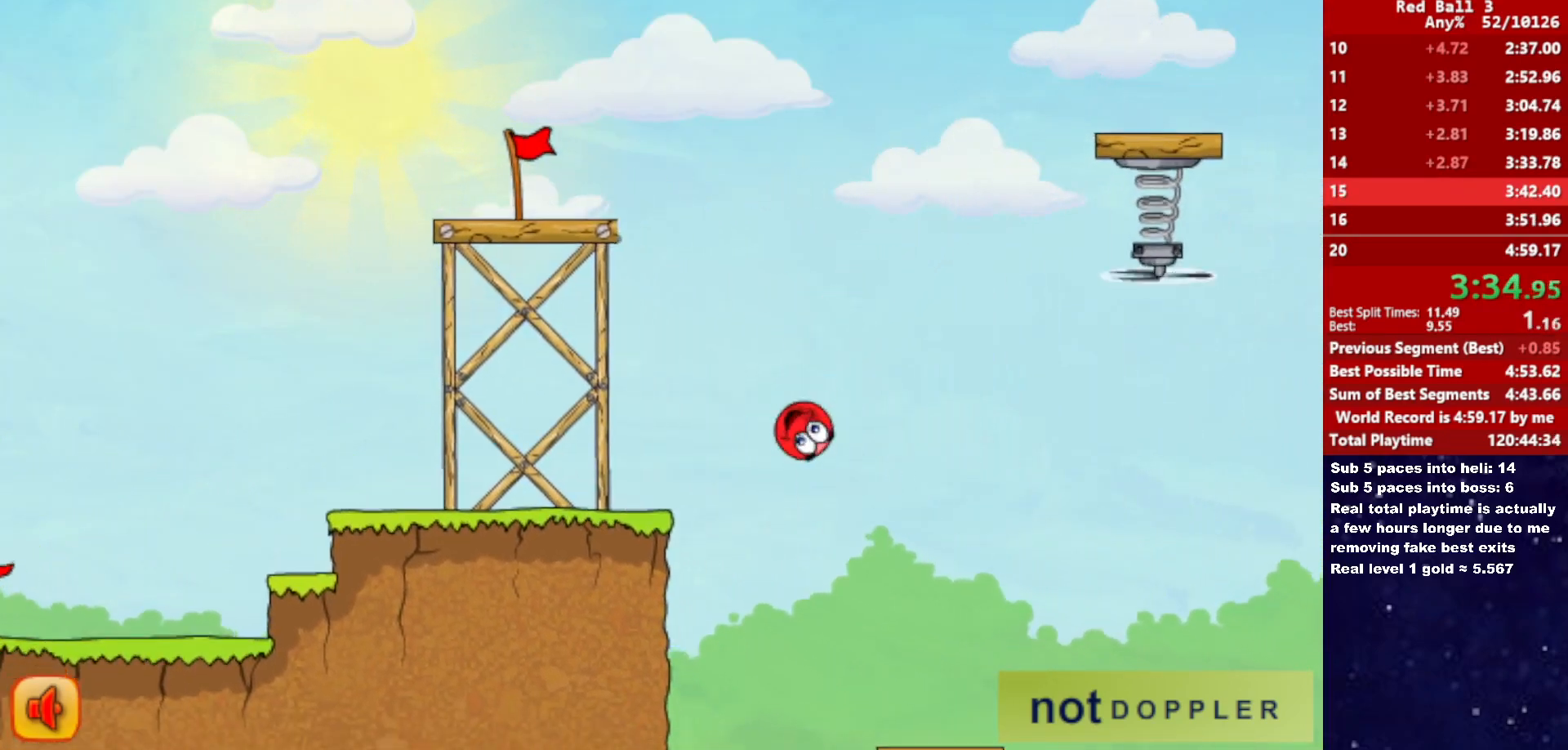
{"keys": ["right"], "events": []}
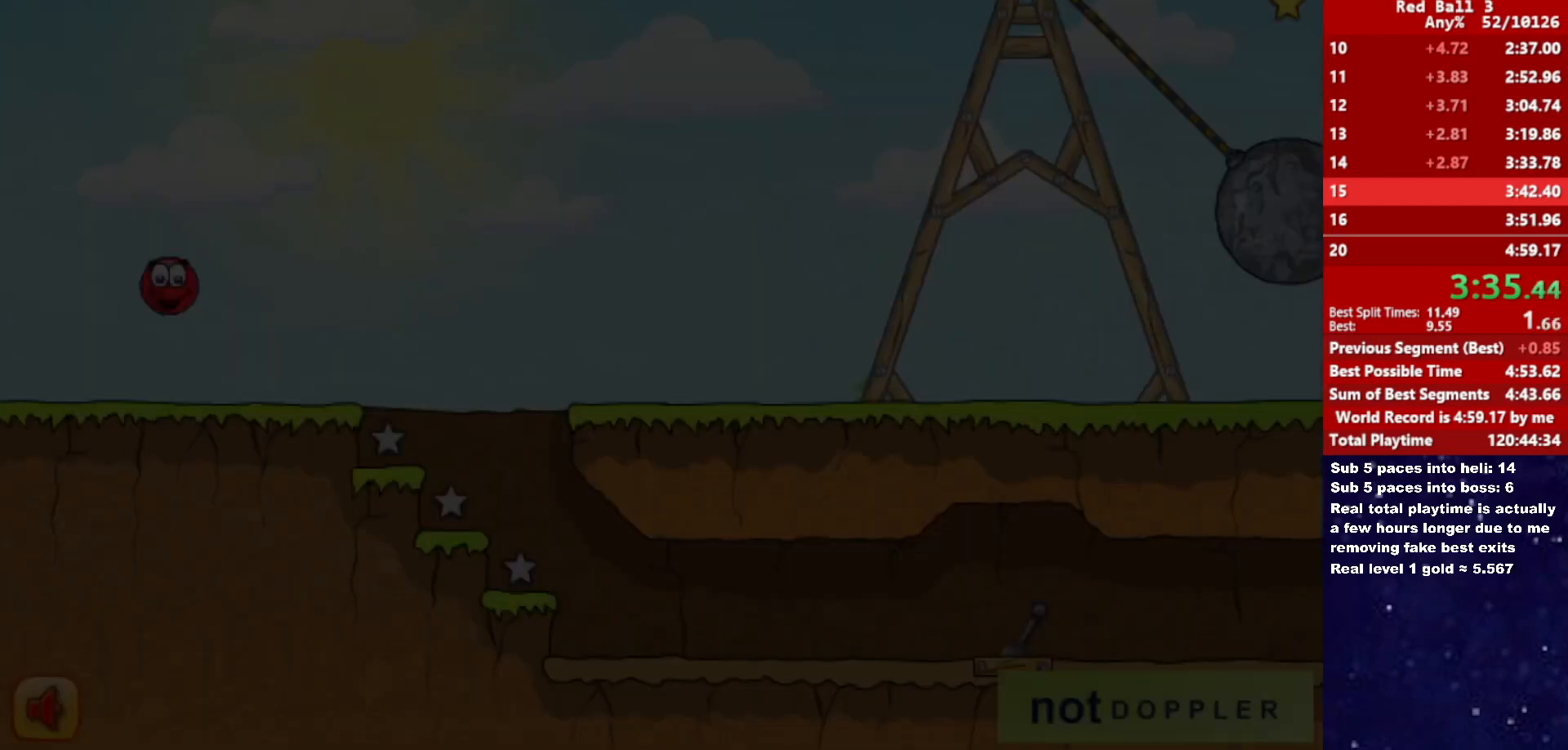
{"keys": ["right"], "events": []}
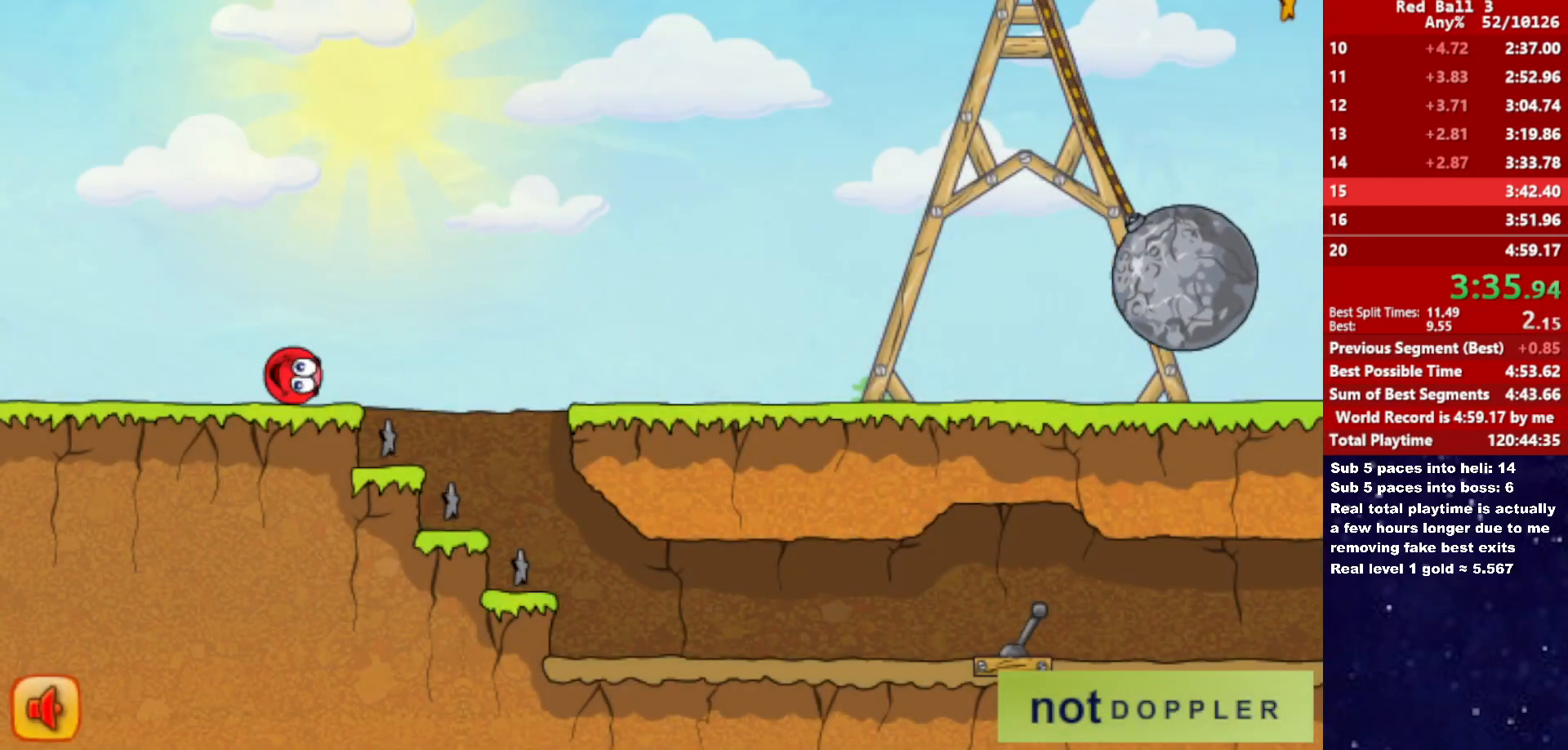
{"keys": ["right", "up"], "events": [[83, "up", "down"]]}
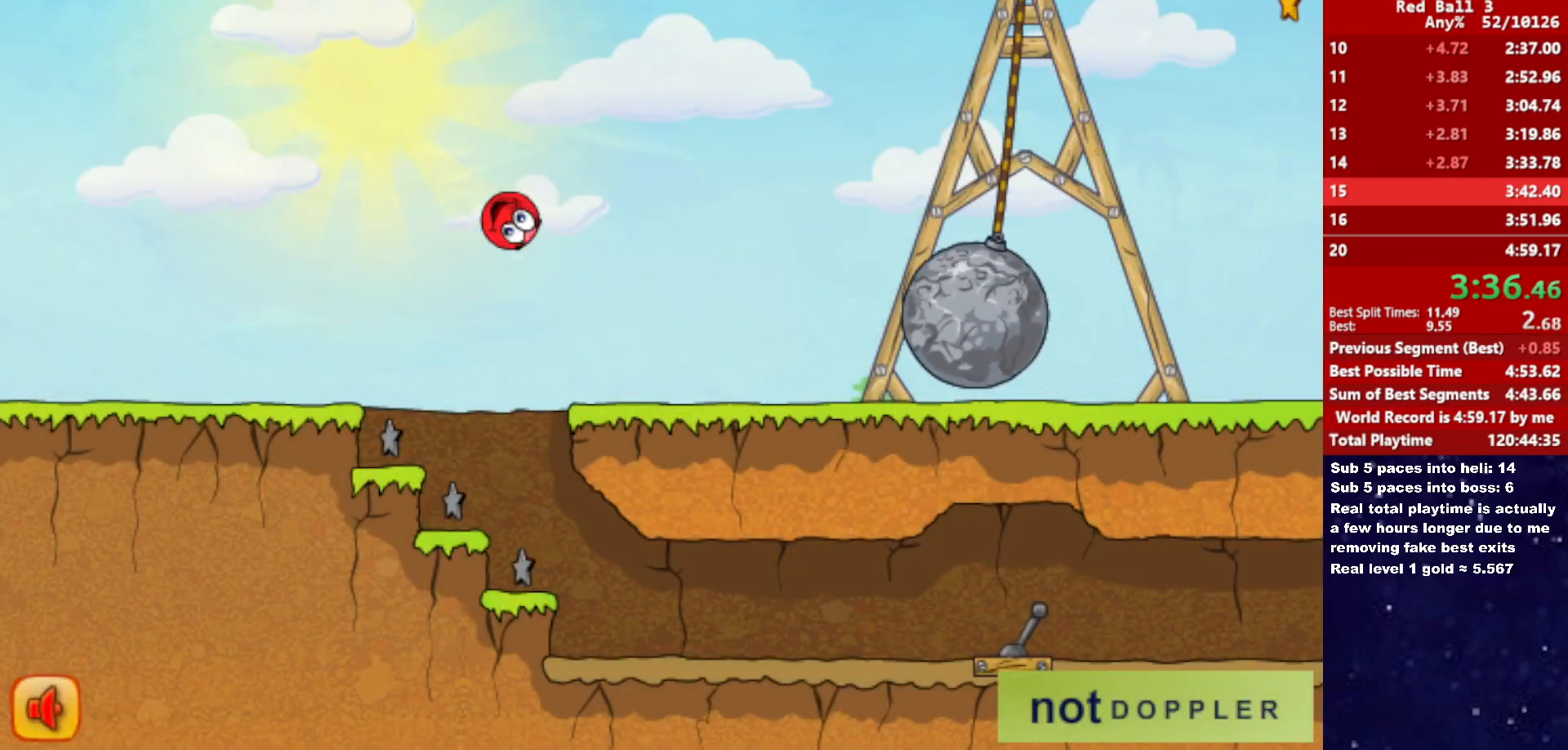
{"keys": ["right", "up"], "events": []}
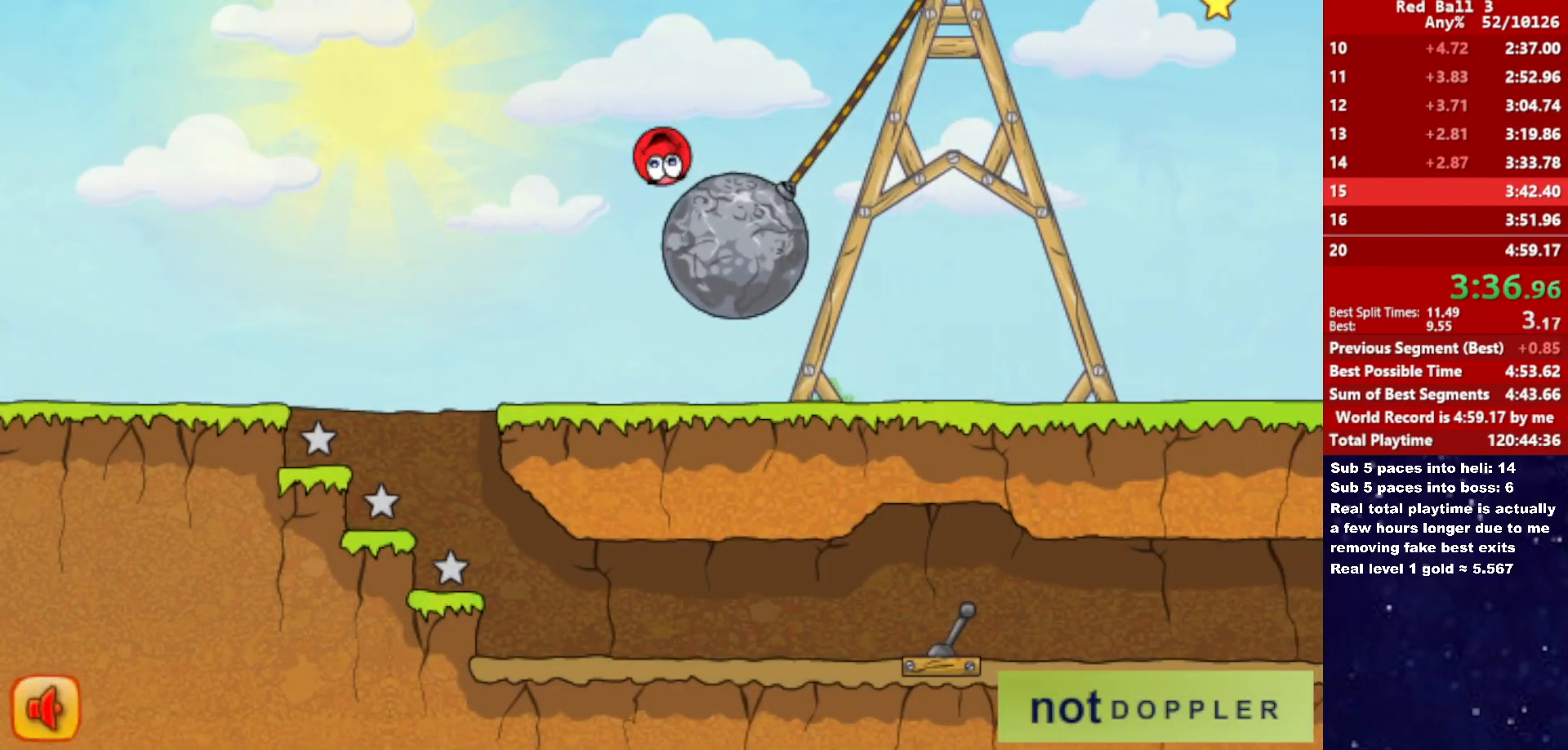
{"keys": [], "events": [[133, "right", "up"], [133, "up", "up"]]}
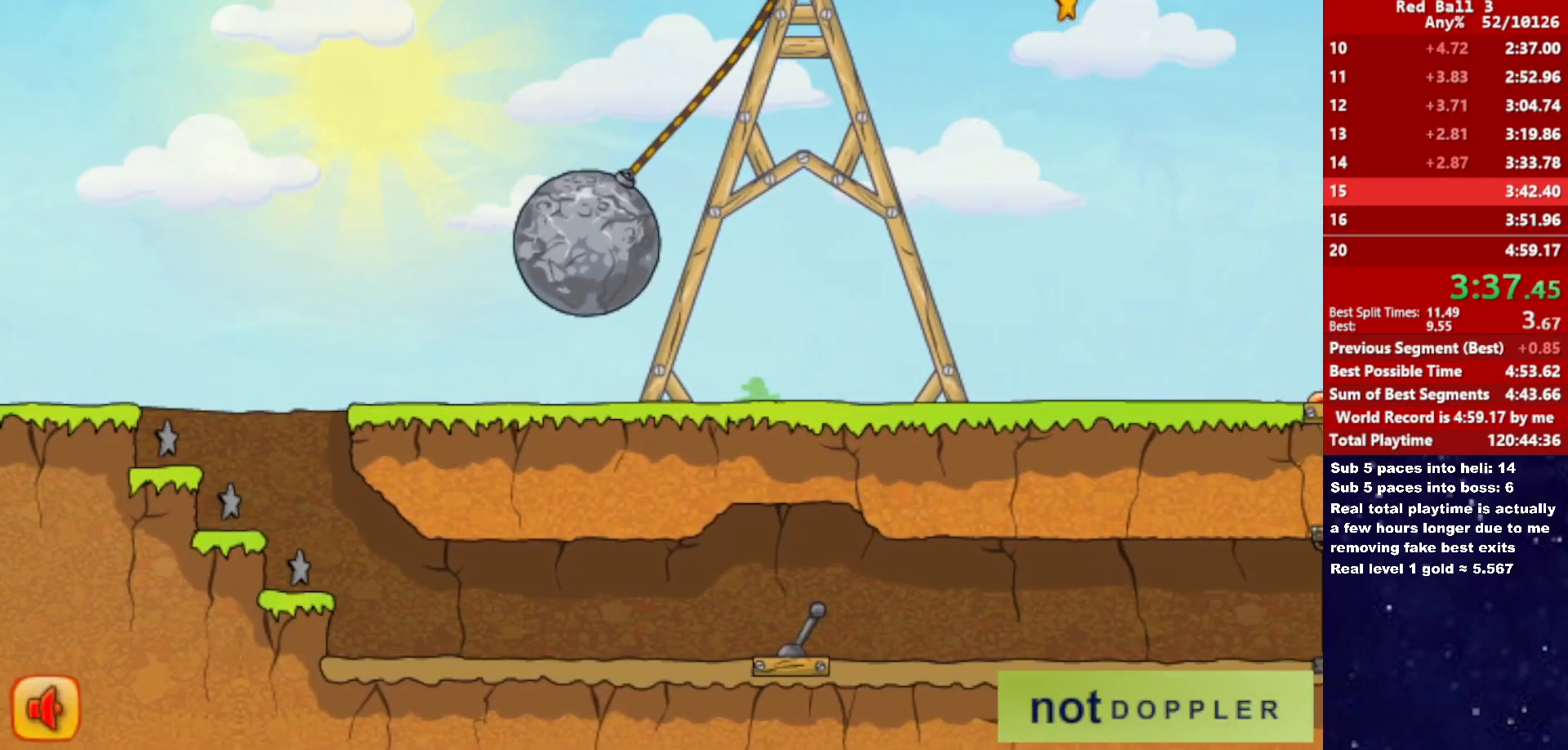
{"keys": [], "events": []}
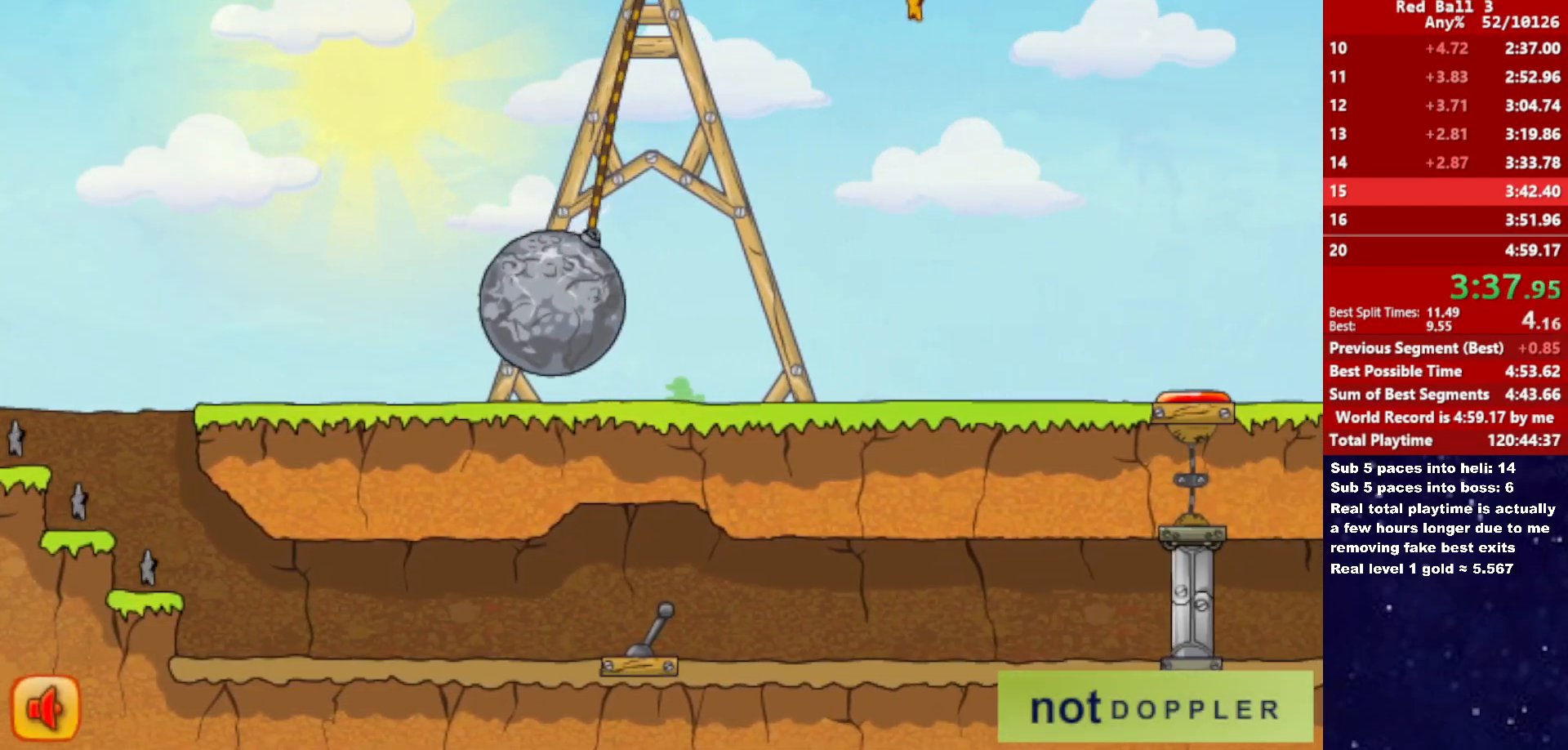
{"keys": [], "events": []}
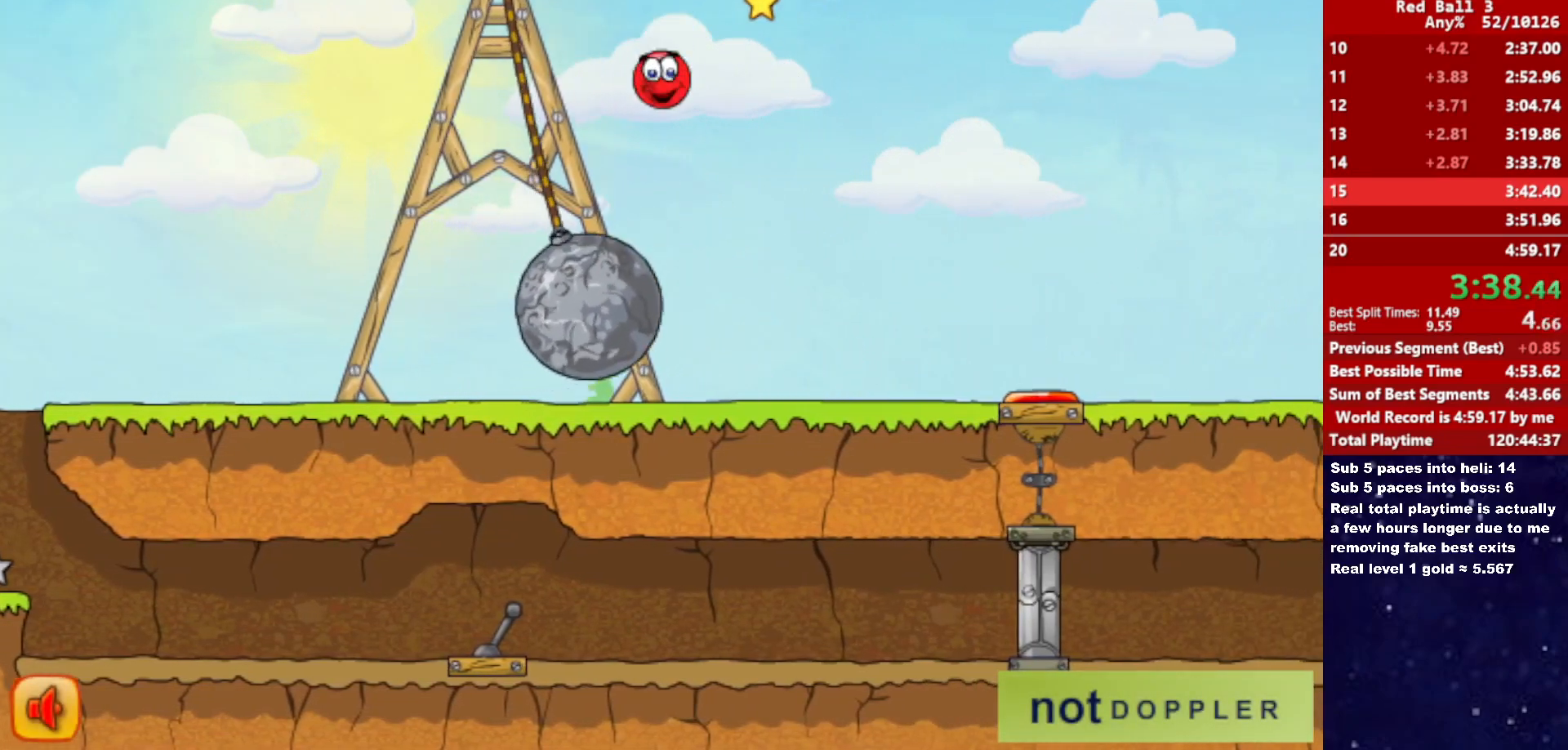
{"keys": ["right", "up"], "events": [[33, "right", "down"], [50, "up", "down"]]}
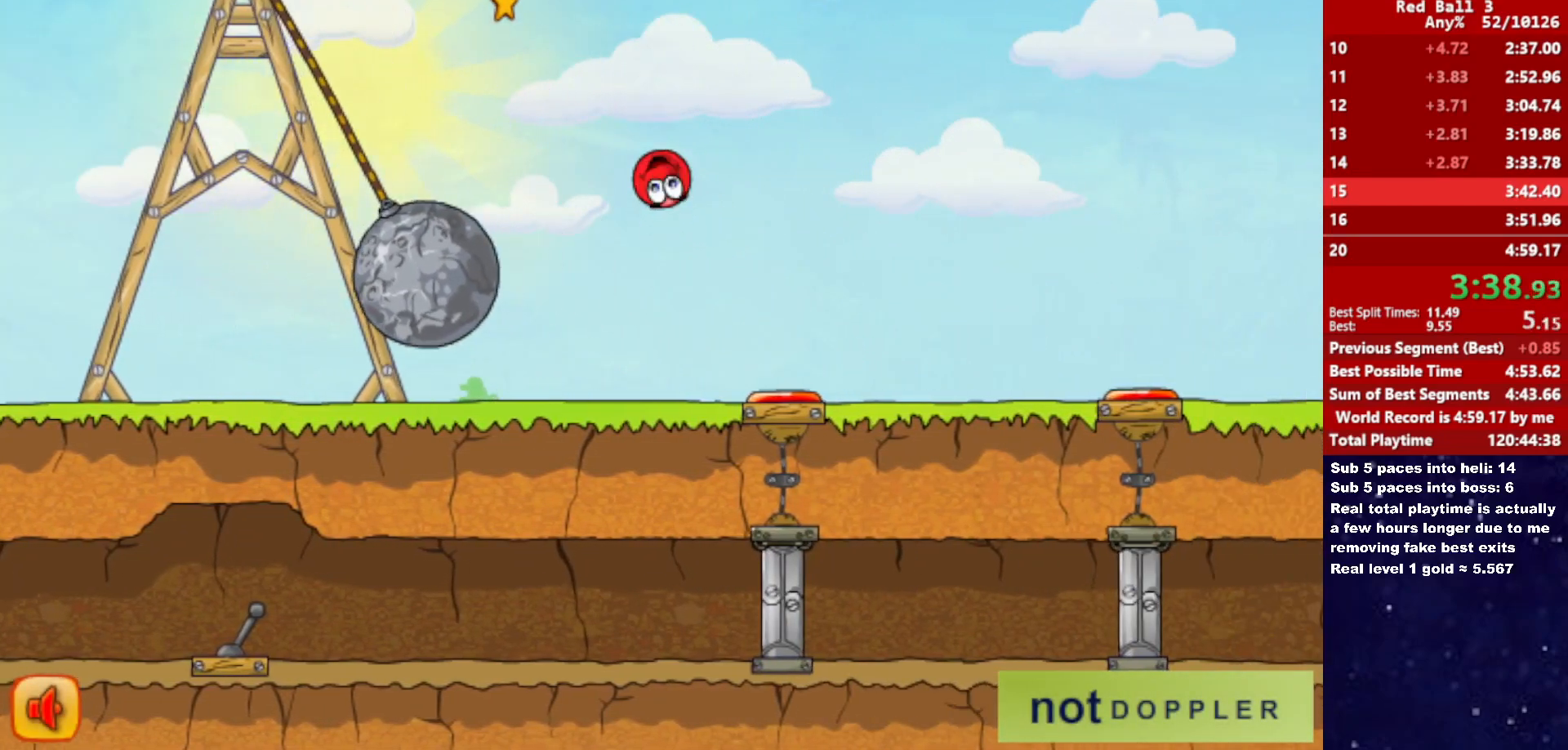
{"keys": ["right", "up"], "events": []}
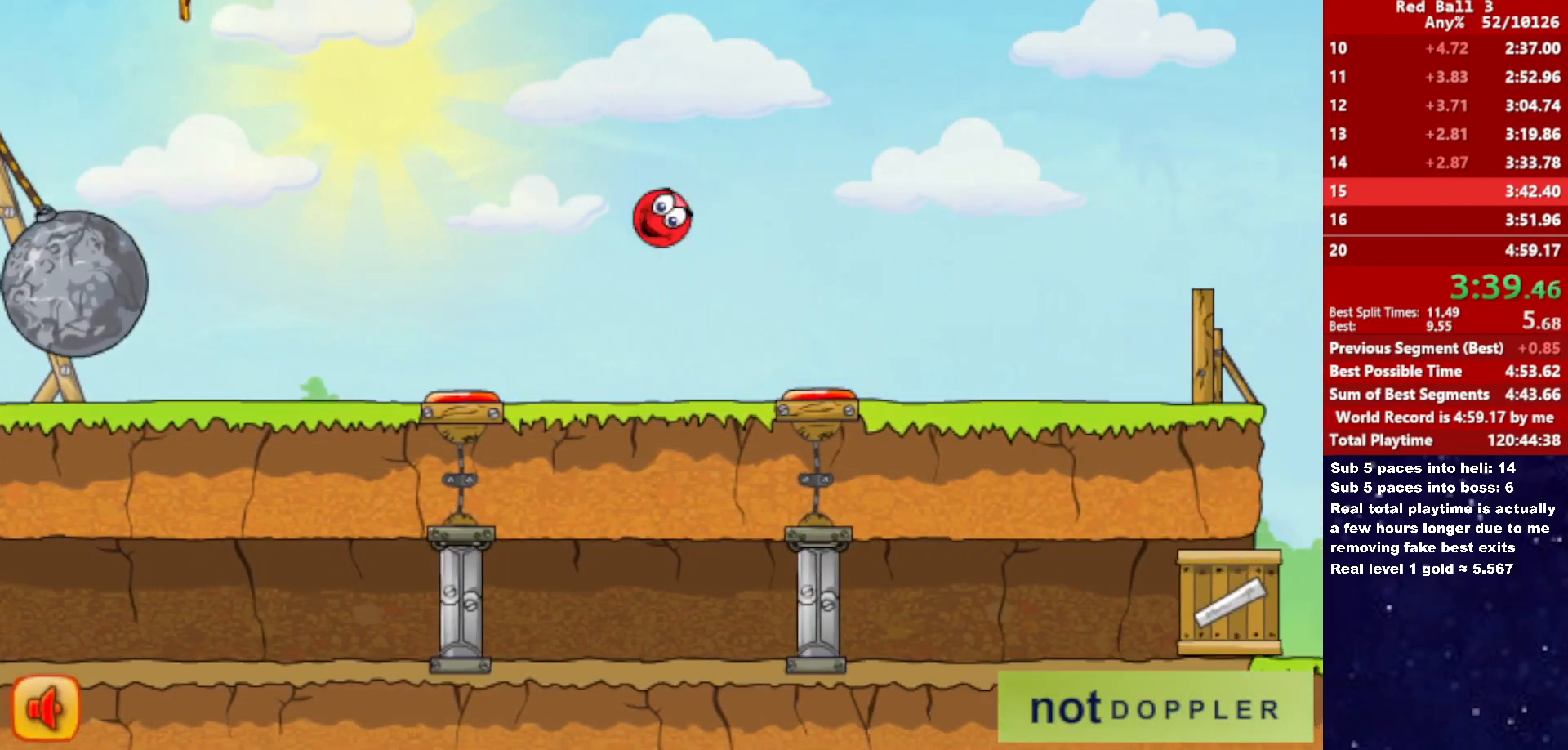
{"keys": ["right", "up"], "events": []}
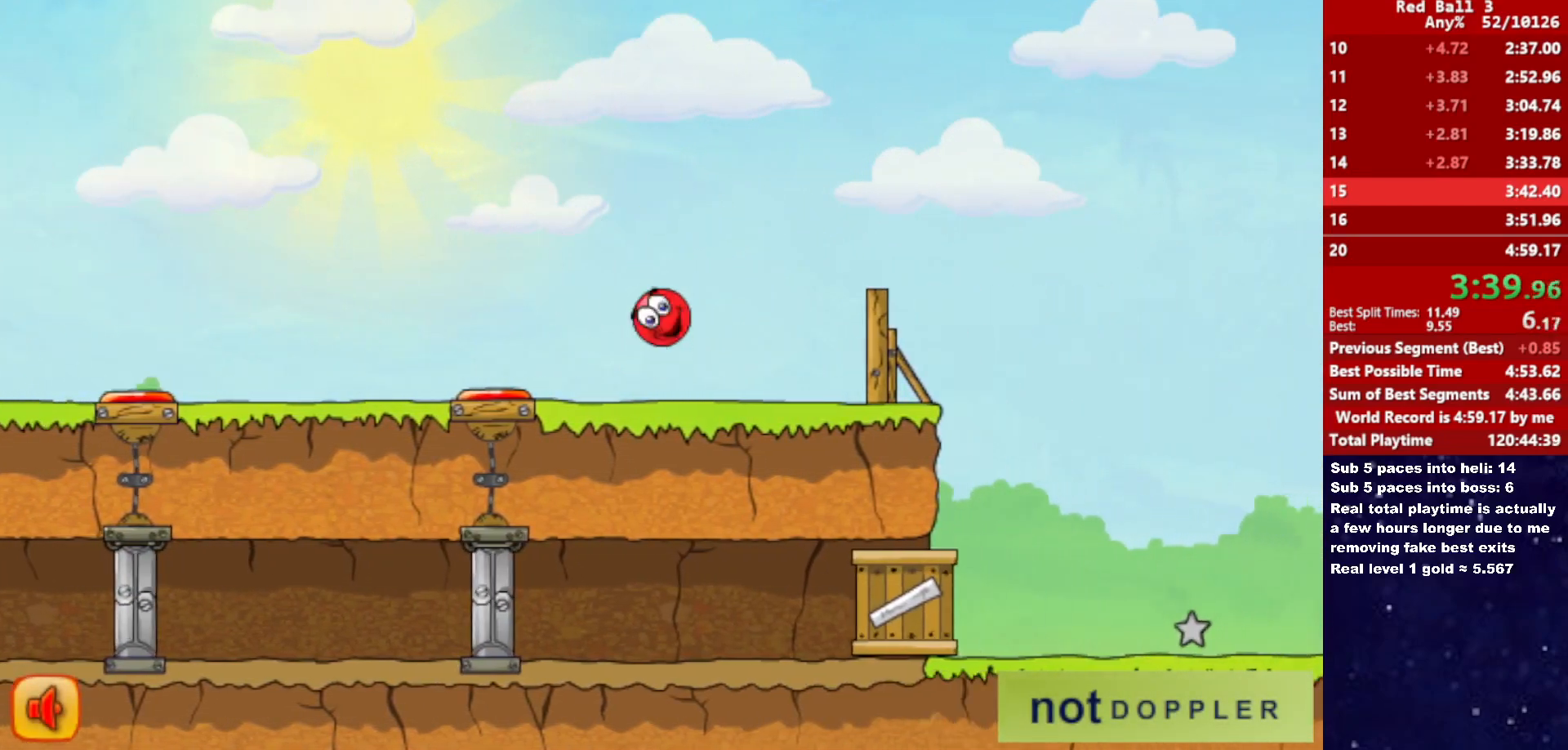
{"keys": ["right", "up"], "events": []}
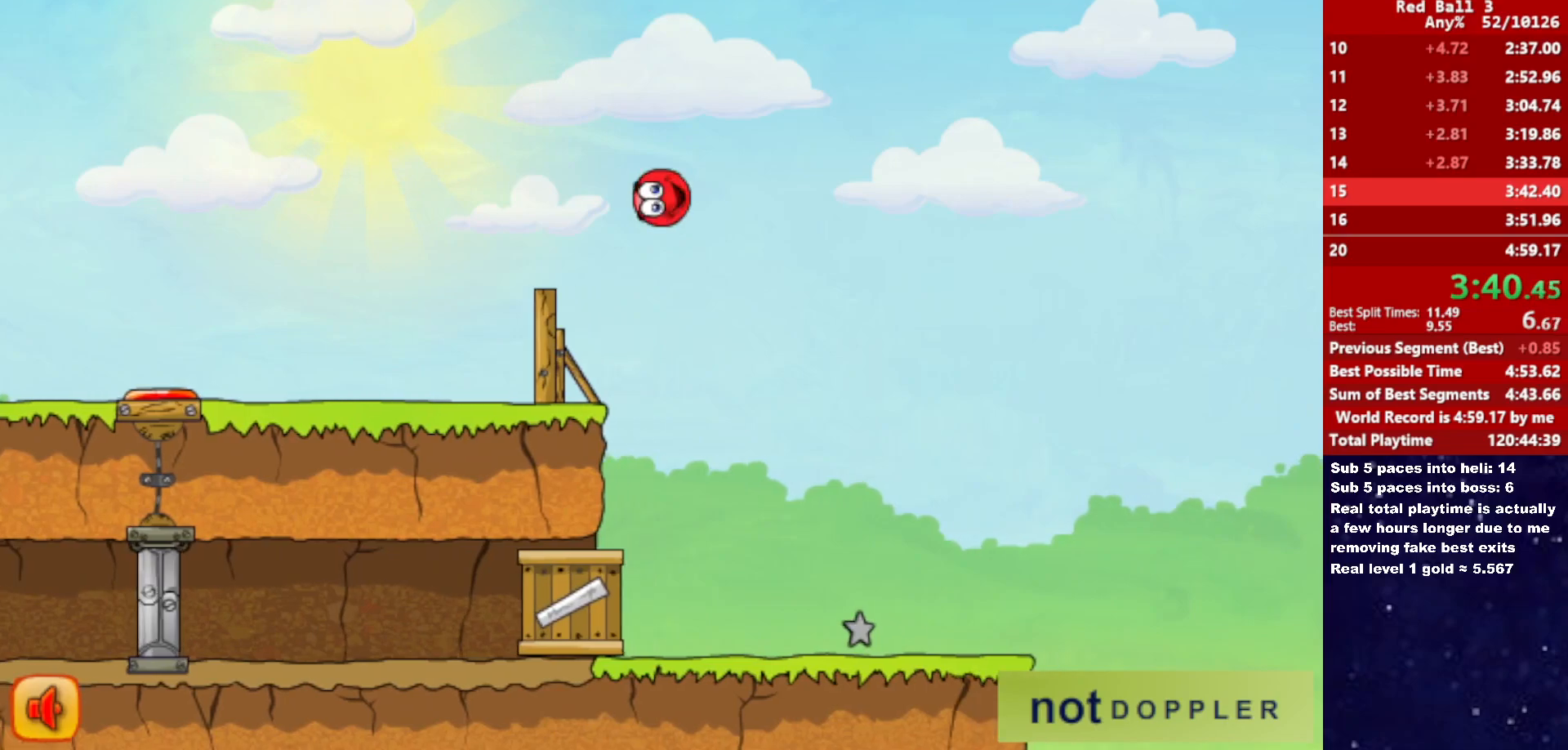
{"keys": ["right", "up"], "events": []}
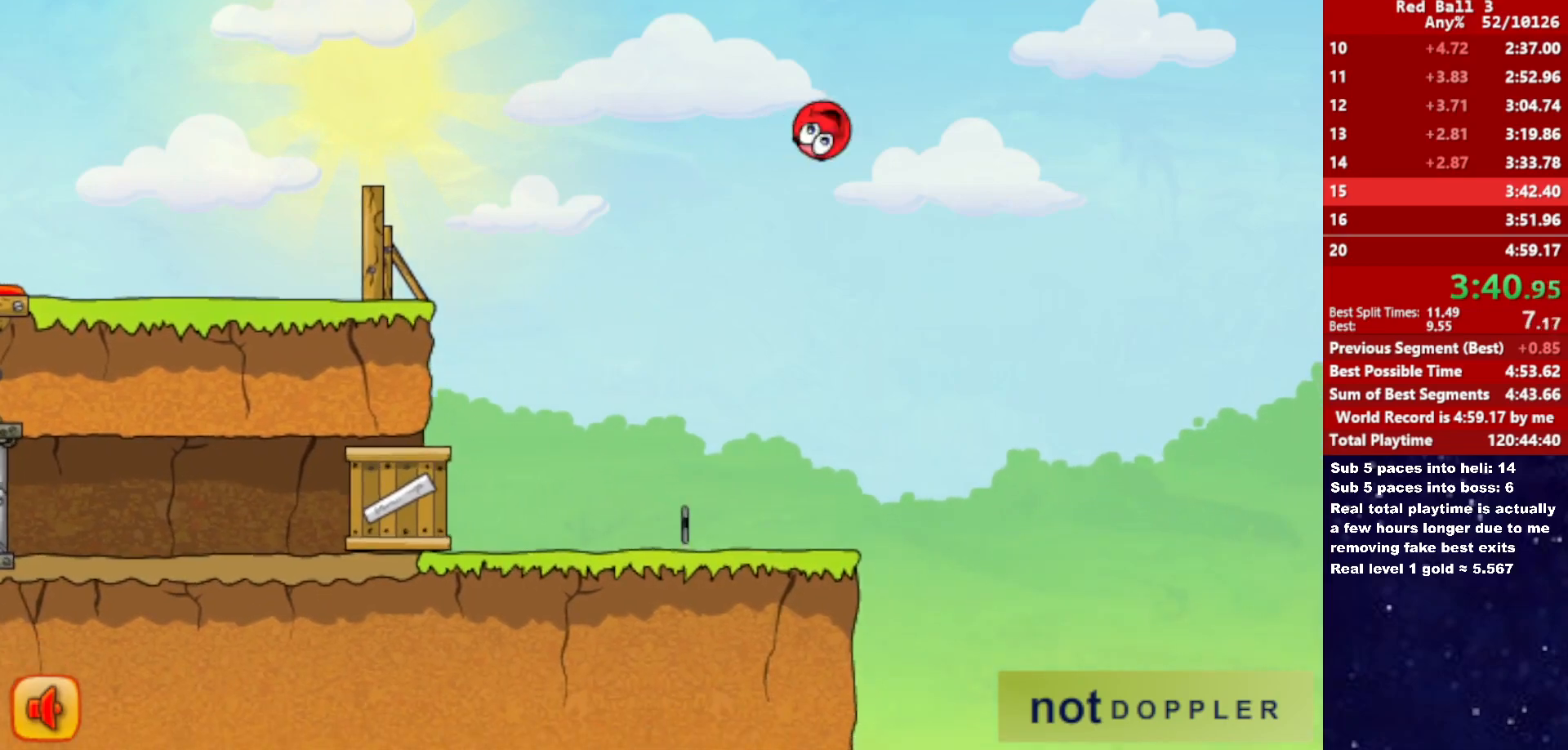
{"keys": ["right", "up"], "events": []}
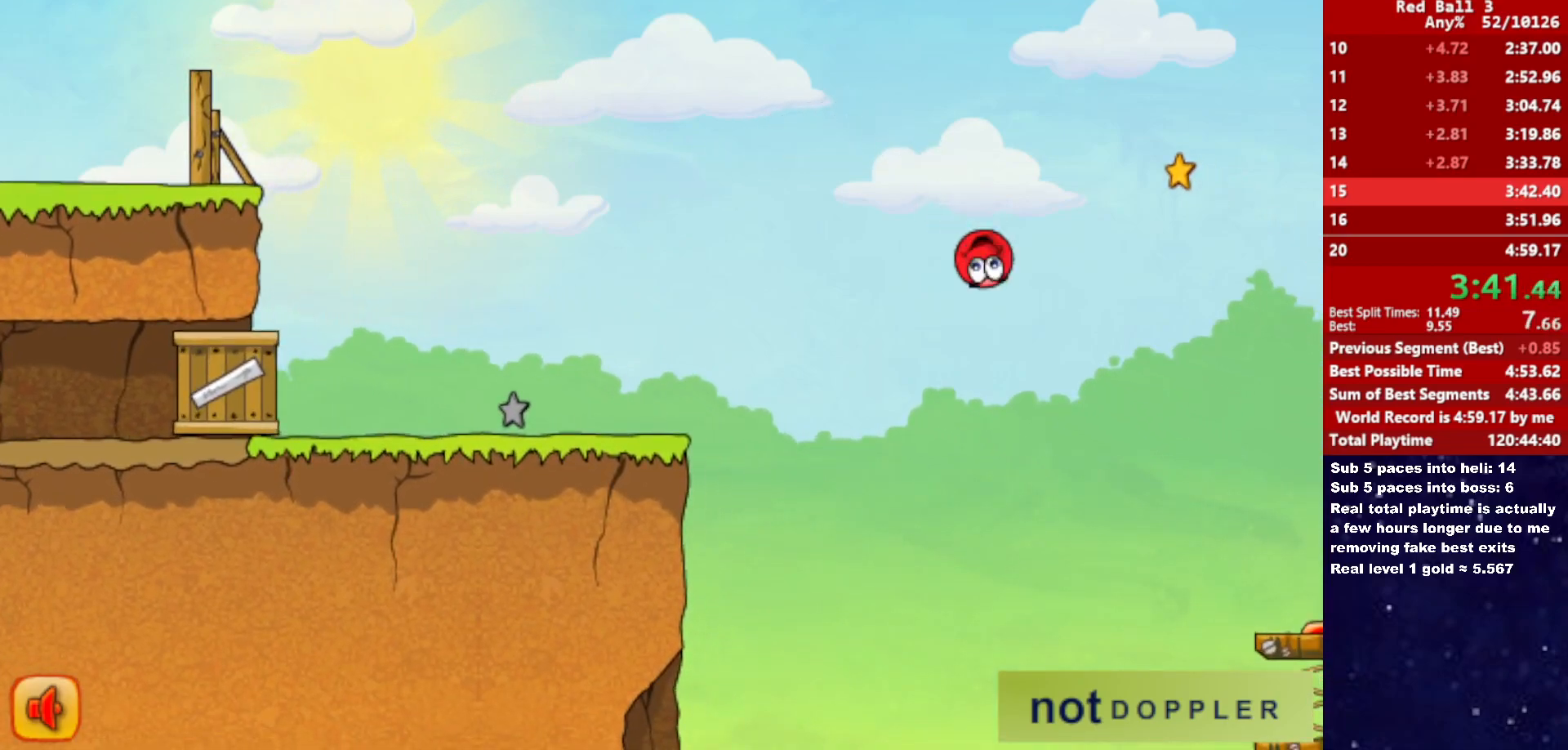
{"keys": ["right", "up"], "events": []}
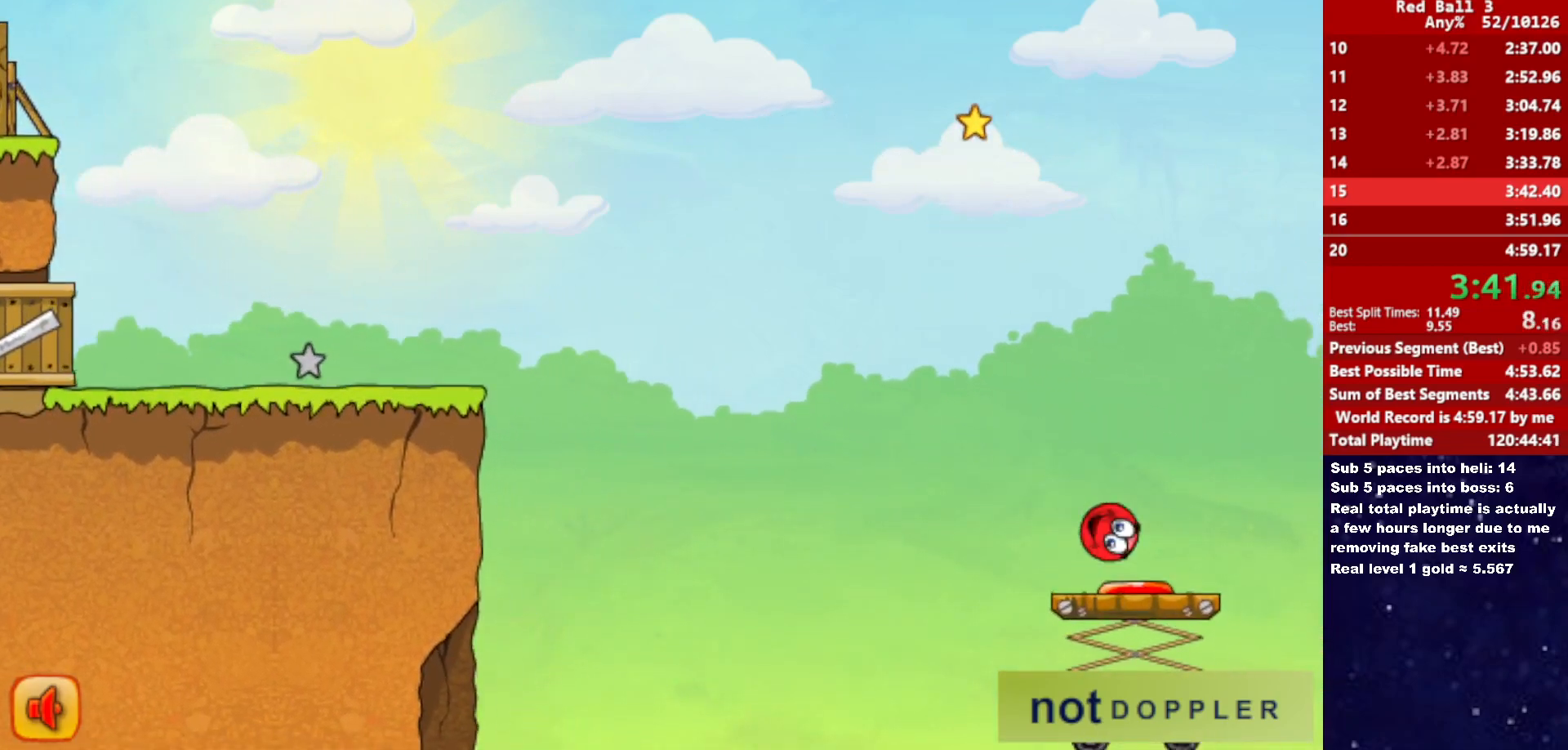
{"keys": ["right", "up"], "events": []}
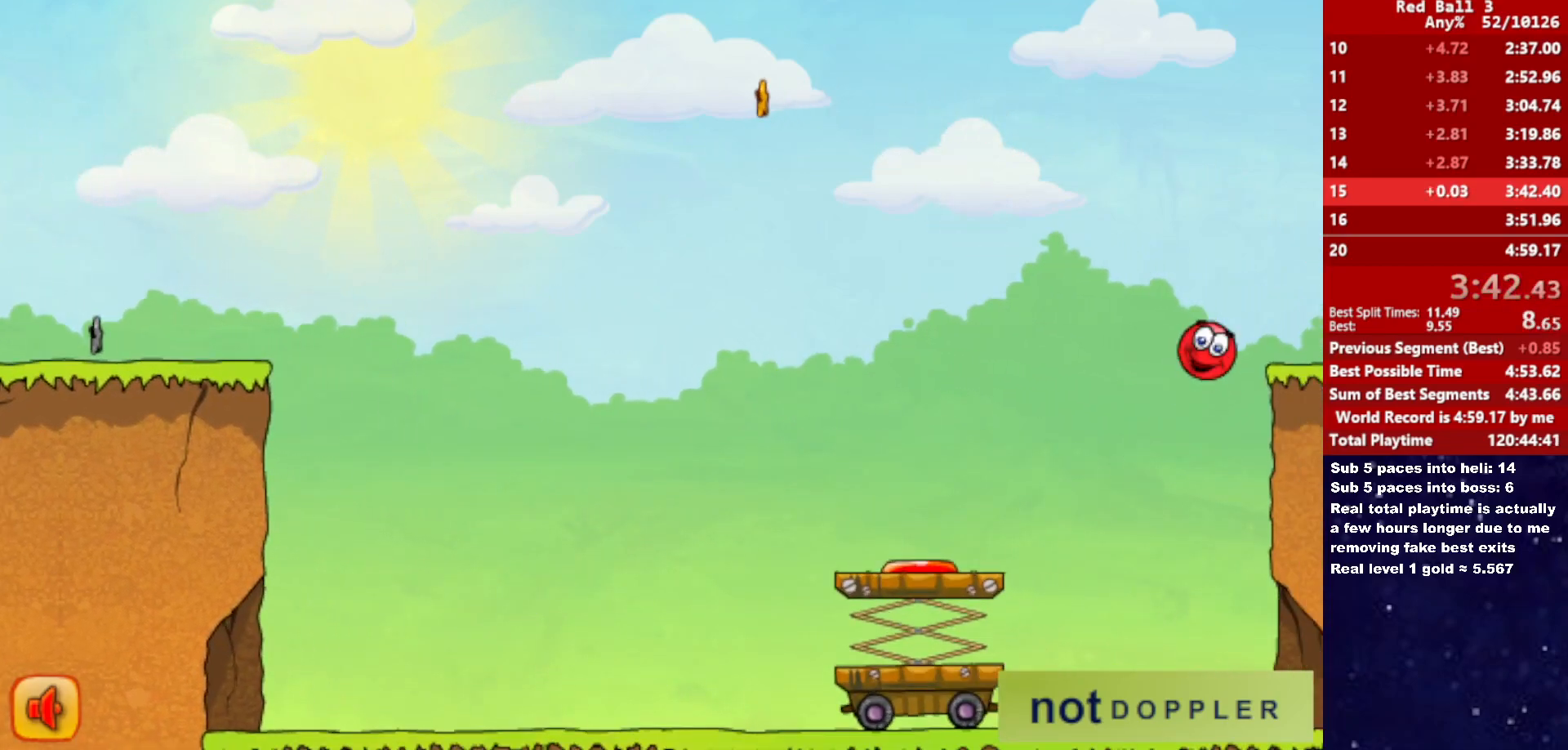
{"keys": ["left"], "events": [[250, "left", "down"], [267, "right", "up"], [500, "up", "up"]]}
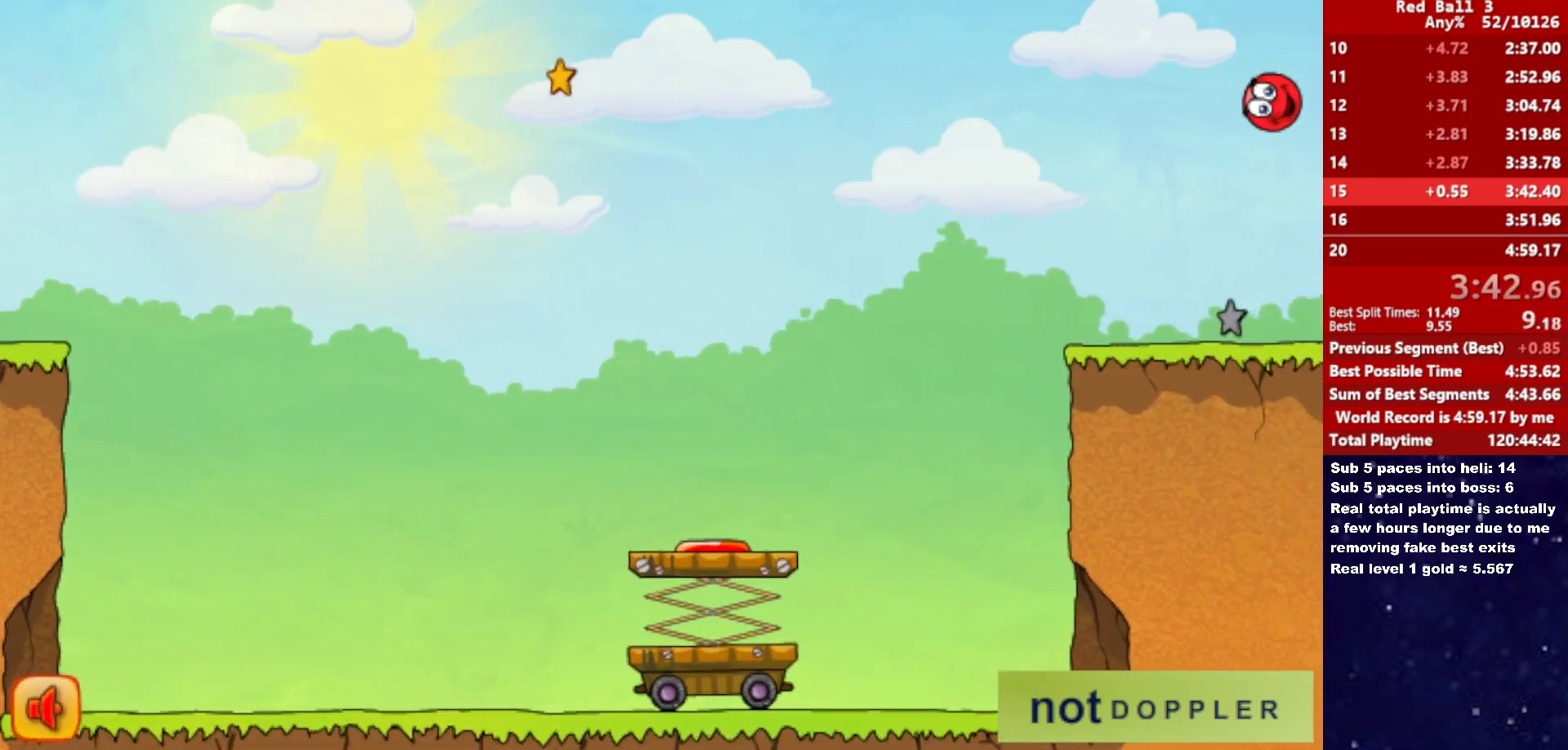
{"keys": ["left"], "events": [[17, "left", "up"], [17, "right", "down"], [450, "right", "up"], [467, "left", "down"]]}
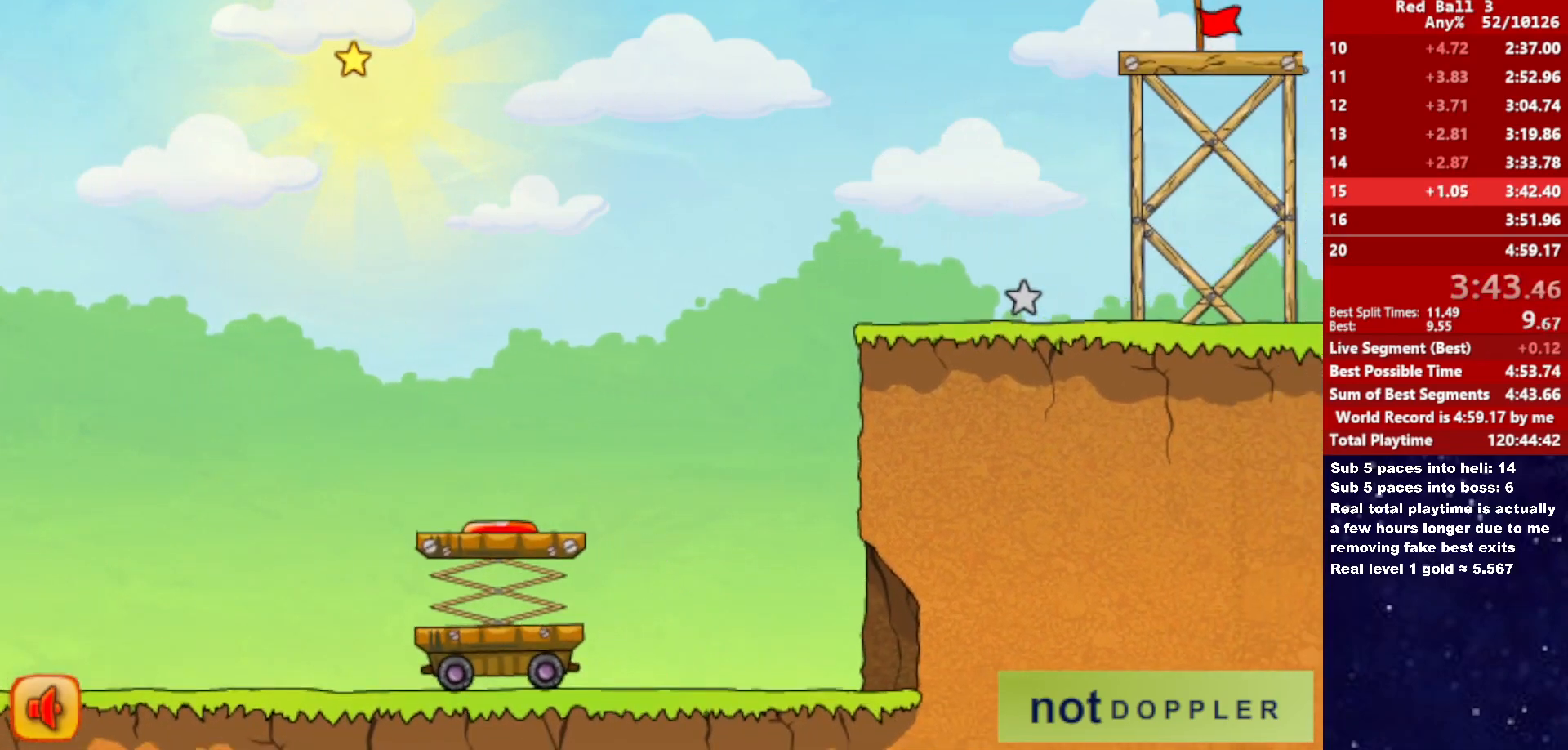
{"keys": [], "events": [[300, "left", "up"]]}
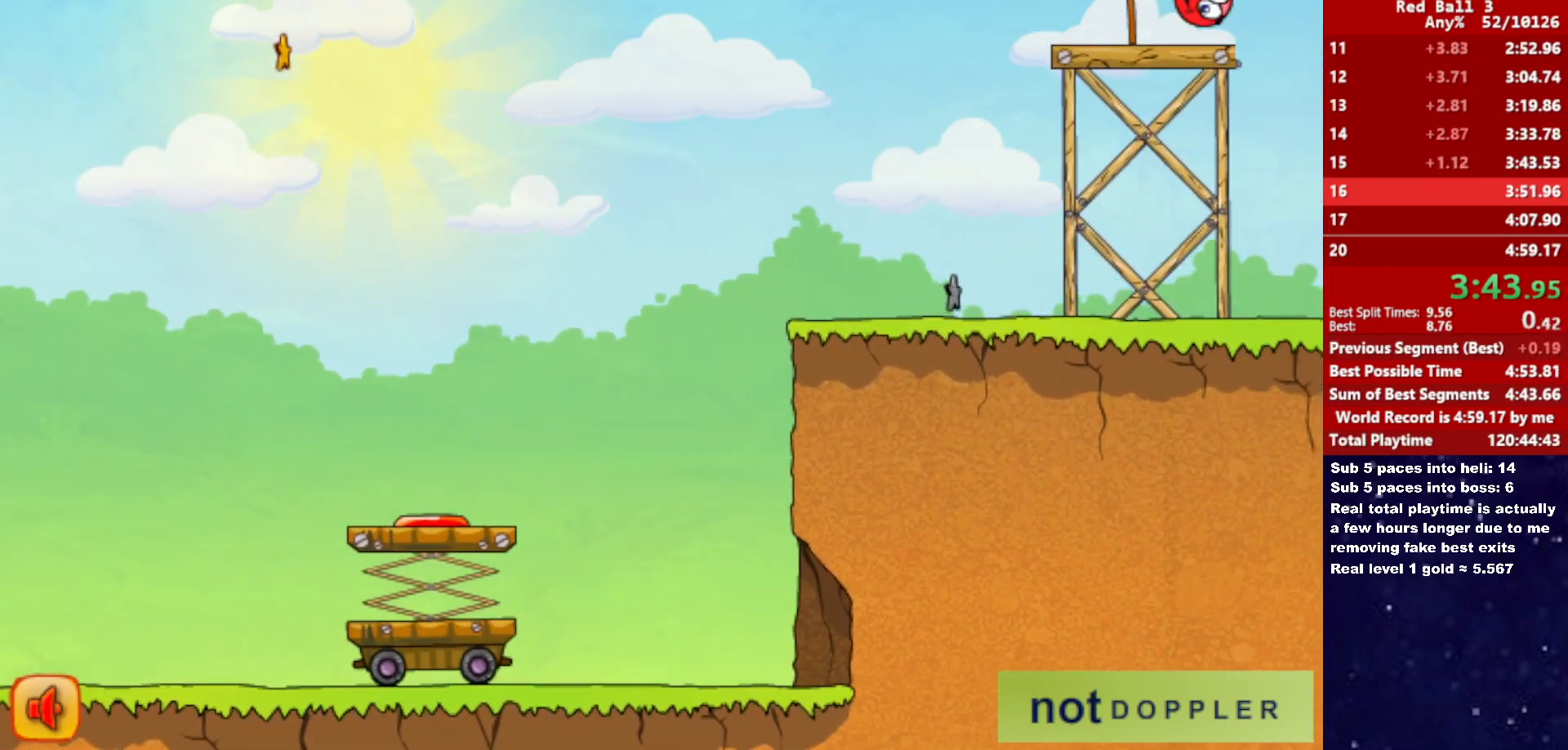
{"keys": [], "events": []}